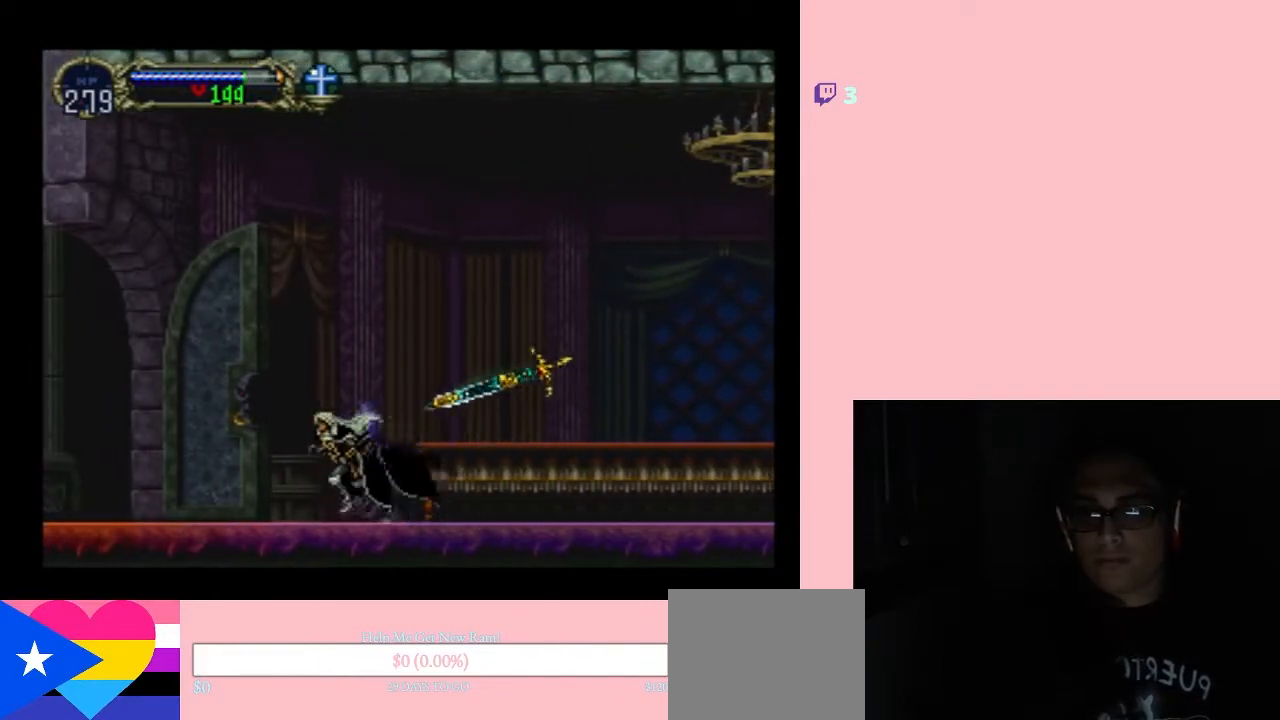
Gameplay with a controller (Nintendo layout); each line is a JSON object with the inputs held at the frame after it. "events" lists button and stick changes between this image and that frame as [ms after this image, input, new state], when the widget could be followed in between. Not read: L2 L3 R2 R3.
{"buttons": ["DPAD_RIGHT"], "left_stick": "center", "right_stick": "center", "events": [[433, "DPAD_LEFT", "up"], [433, "DPAD_UP", "down"], [467, "DPAD_RIGHT", "down"], [467, "DPAD_UP", "up"]]}
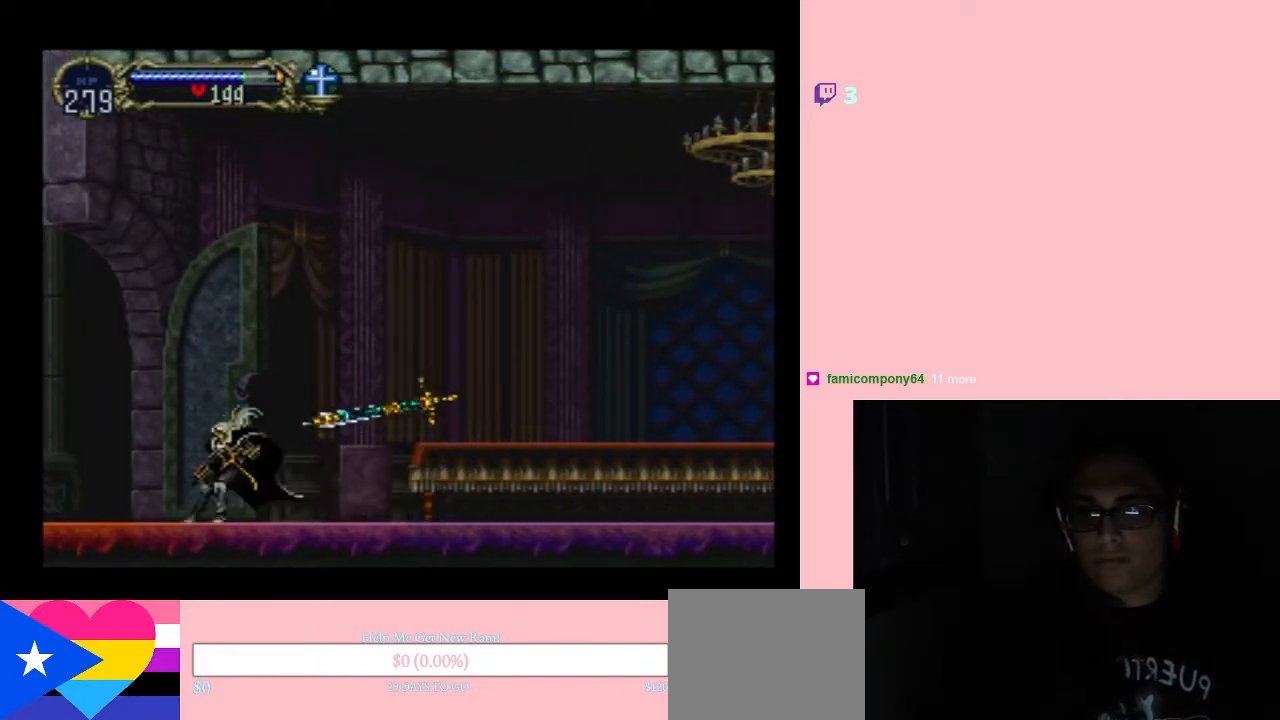
{"buttons": [], "left_stick": "center", "right_stick": "center", "events": [[33, "X", "down"], [67, "DPAD_RIGHT", "up"], [200, "X", "up"], [283, "X", "down"], [500, "X", "up"]]}
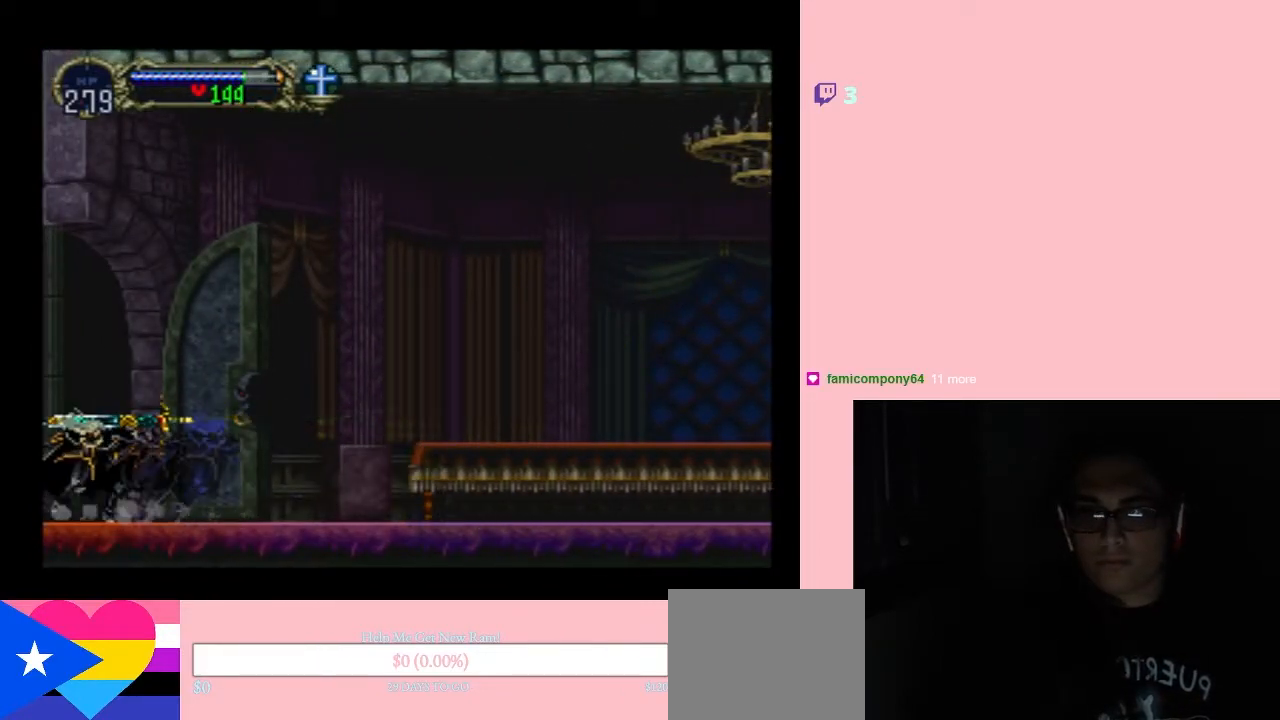
{"buttons": [], "left_stick": "center", "right_stick": "center", "events": []}
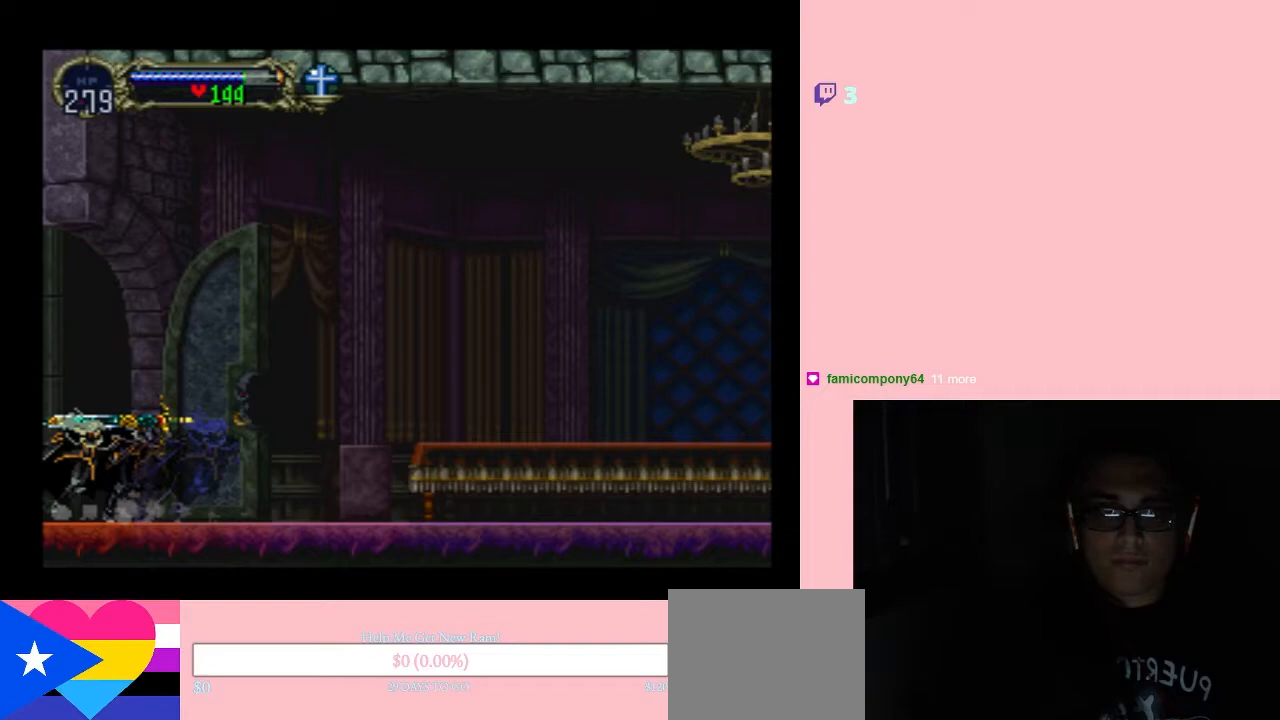
{"buttons": [], "left_stick": "center", "right_stick": "center", "events": []}
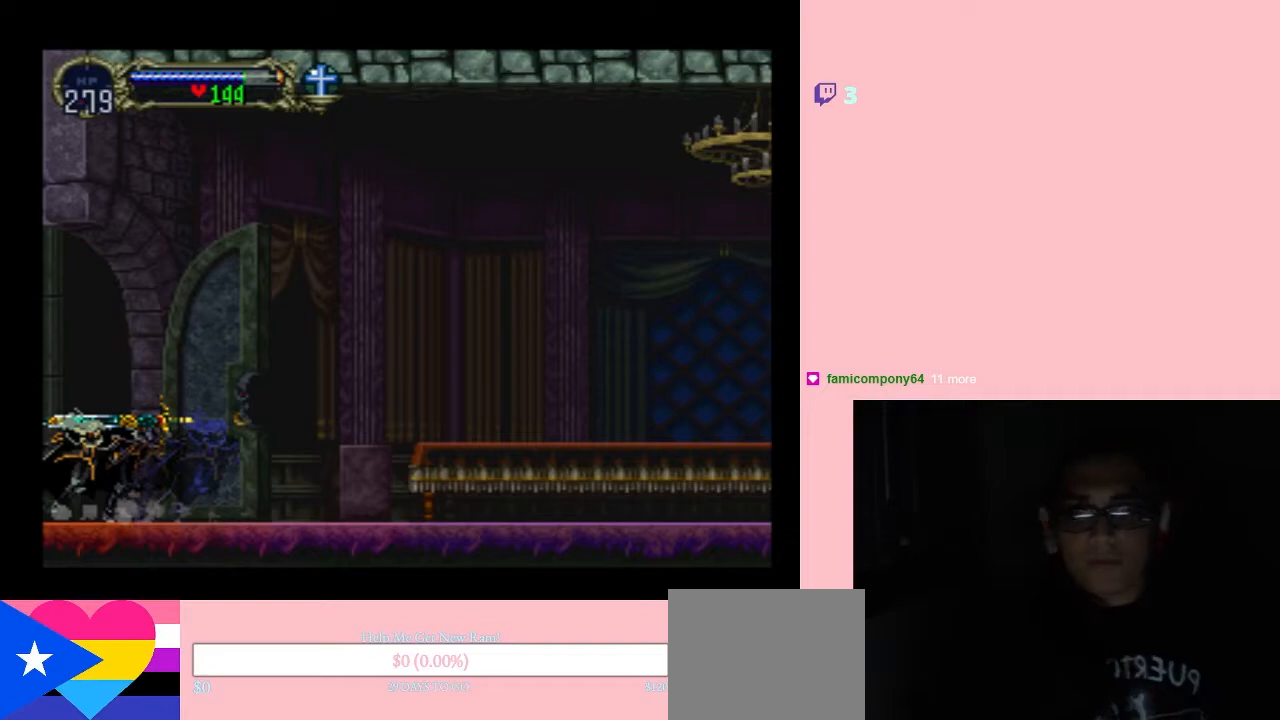
{"buttons": [], "left_stick": "center", "right_stick": "center", "events": []}
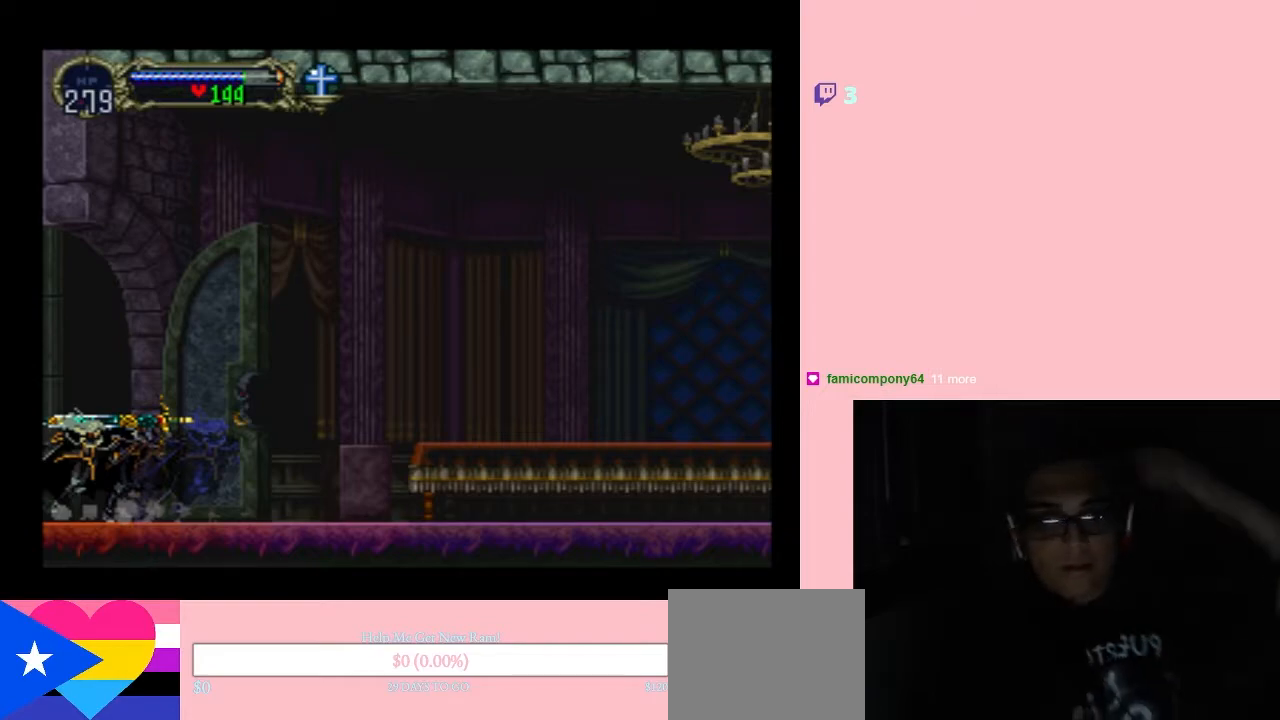
{"buttons": [], "left_stick": "center", "right_stick": "center", "events": []}
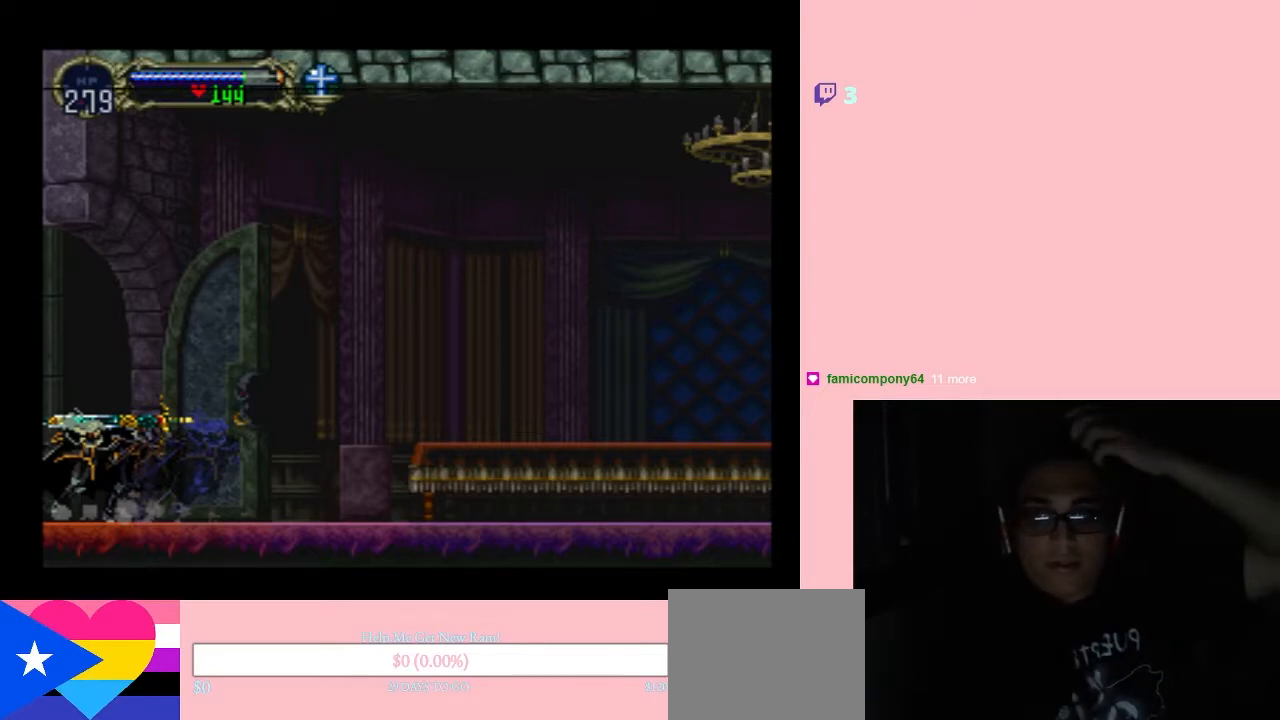
{"buttons": [], "left_stick": "center", "right_stick": "center", "events": []}
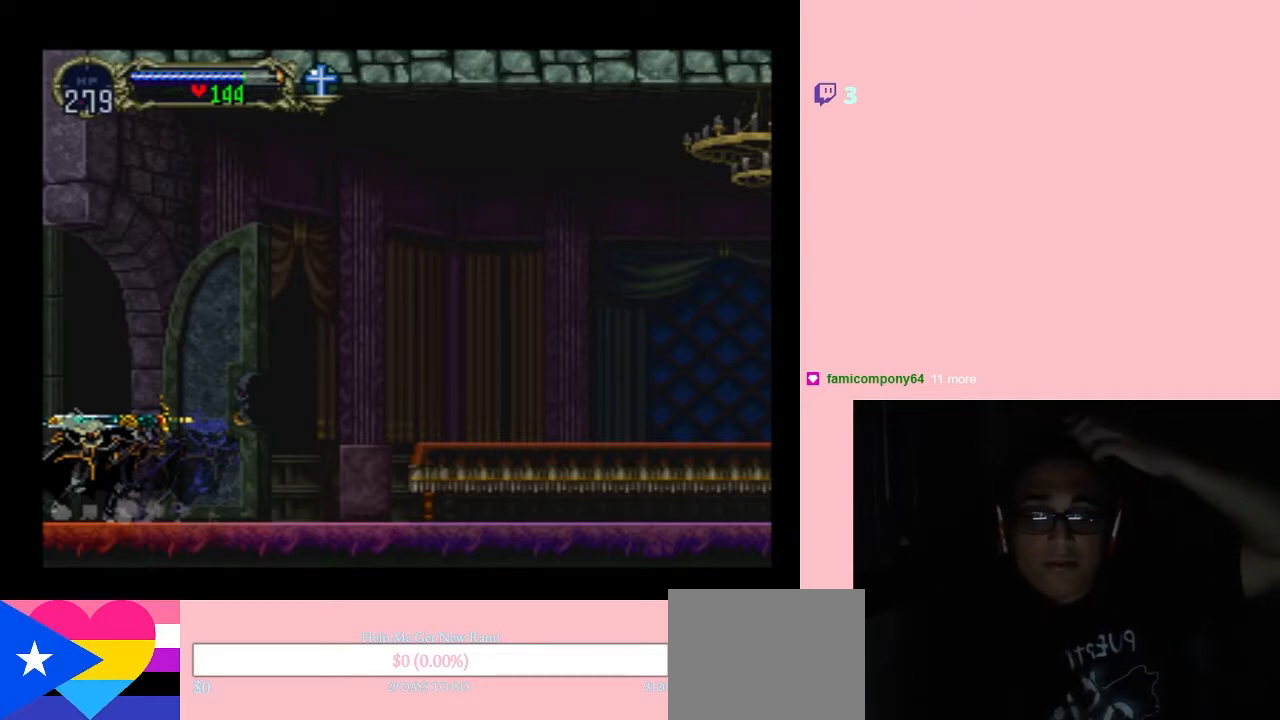
{"buttons": [], "left_stick": "center", "right_stick": "center", "events": []}
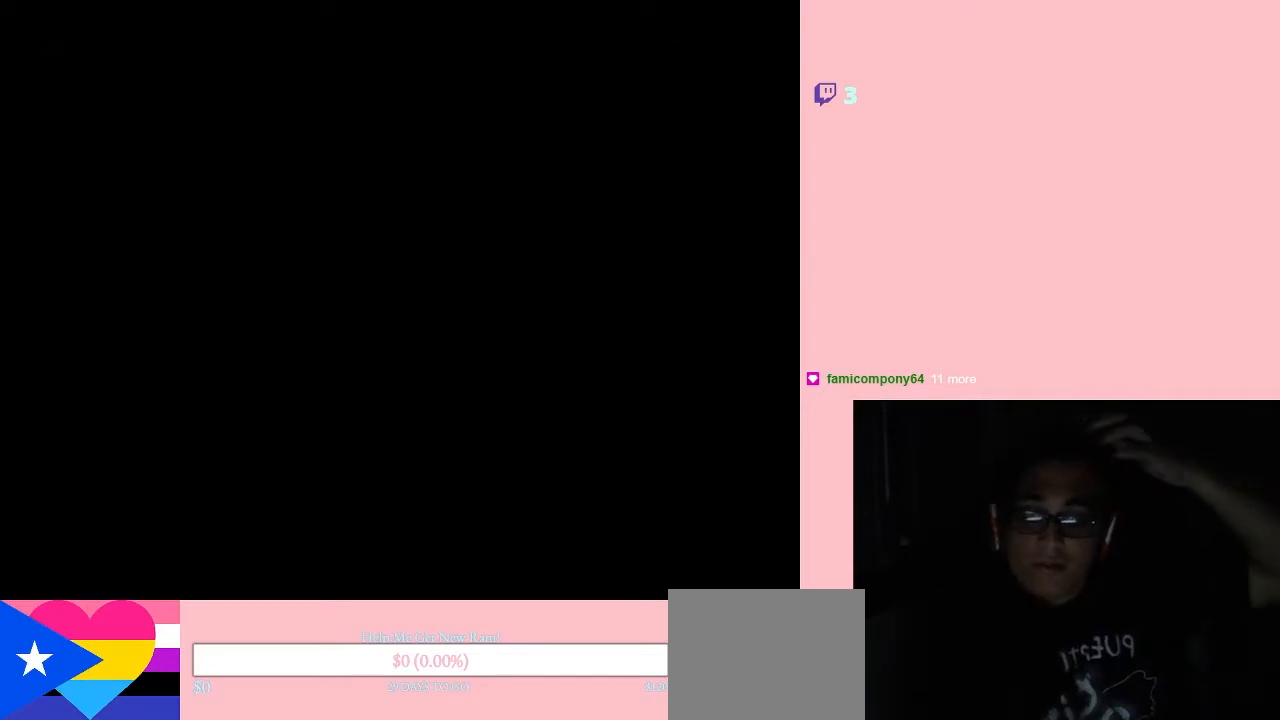
{"buttons": [], "left_stick": "center", "right_stick": "center", "events": []}
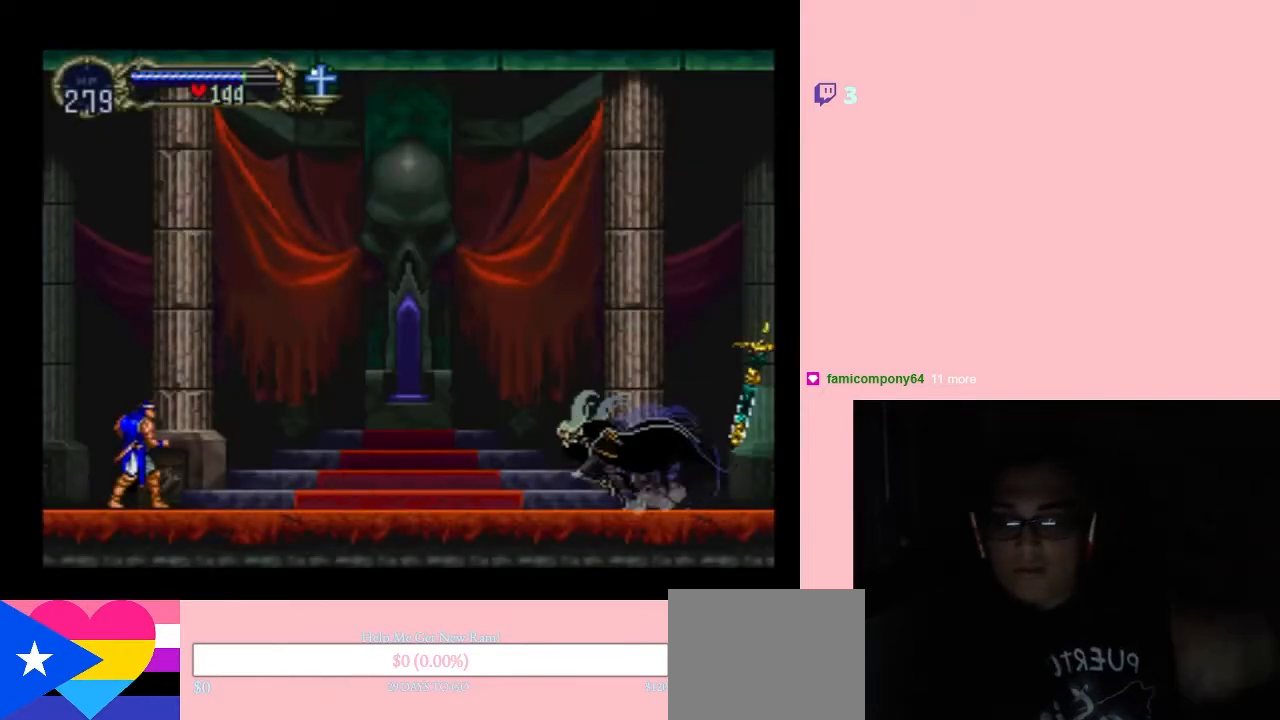
{"buttons": ["DPAD_LEFT"], "left_stick": "center", "right_stick": "center", "events": [[383, "DPAD_LEFT", "down"]]}
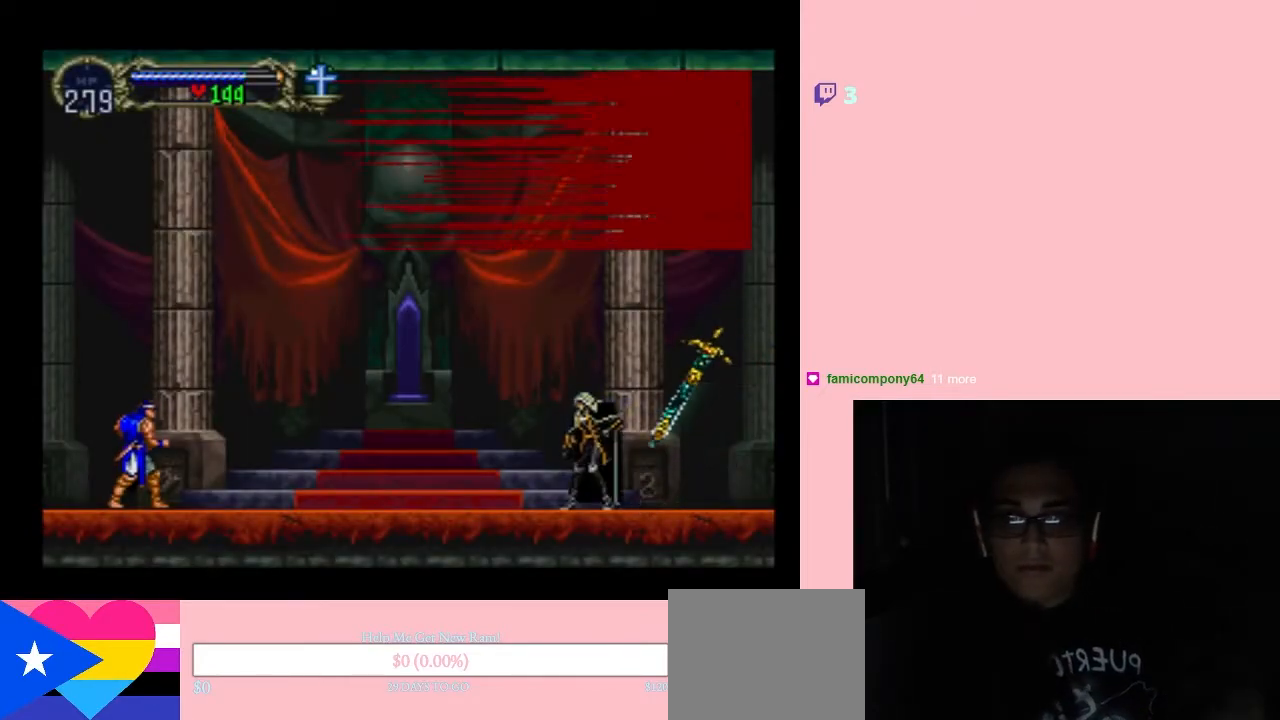
{"buttons": ["DPAD_LEFT"], "left_stick": "center", "right_stick": "center", "events": []}
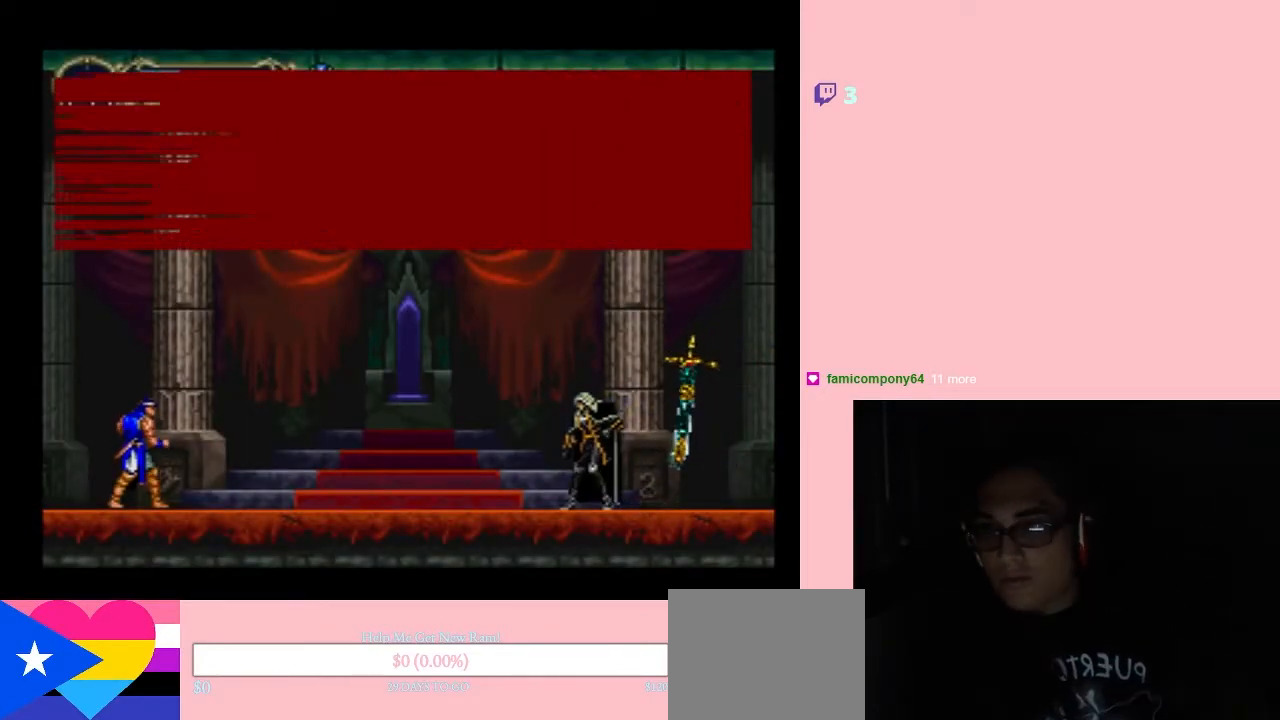
{"buttons": ["DPAD_LEFT"], "left_stick": "center", "right_stick": "center", "events": []}
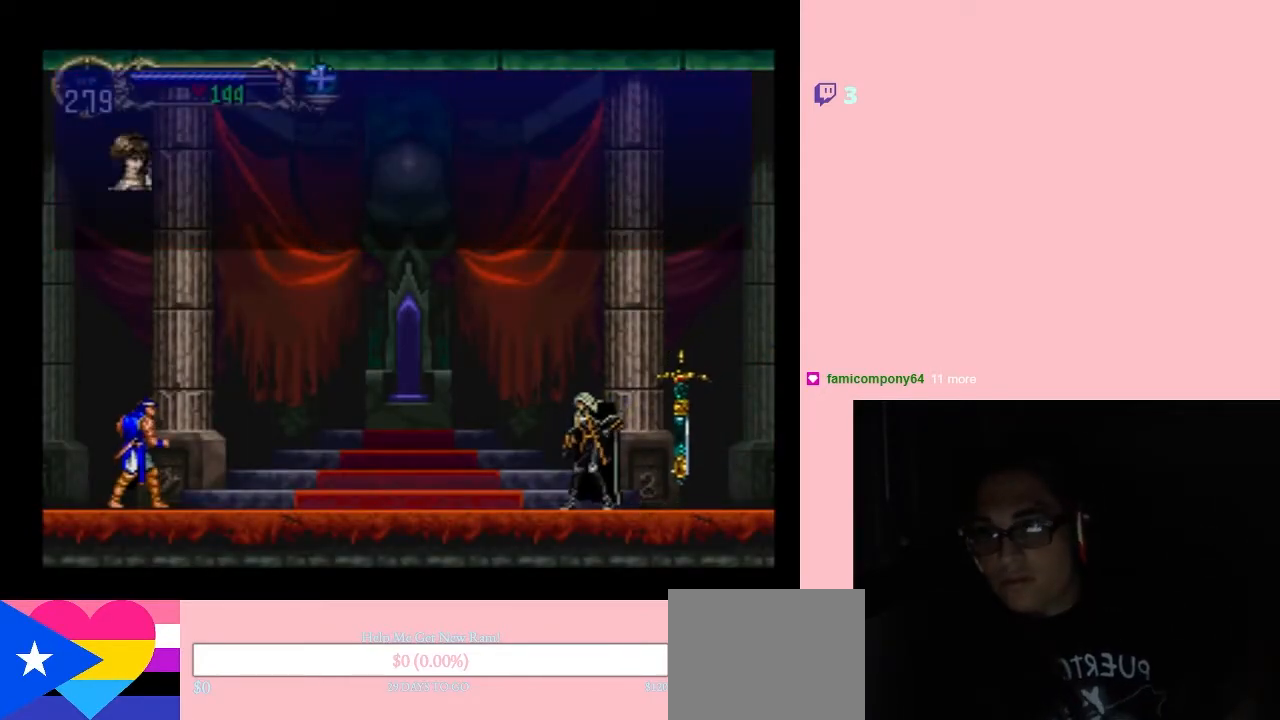
{"buttons": ["DPAD_LEFT"], "left_stick": "center", "right_stick": "center", "events": []}
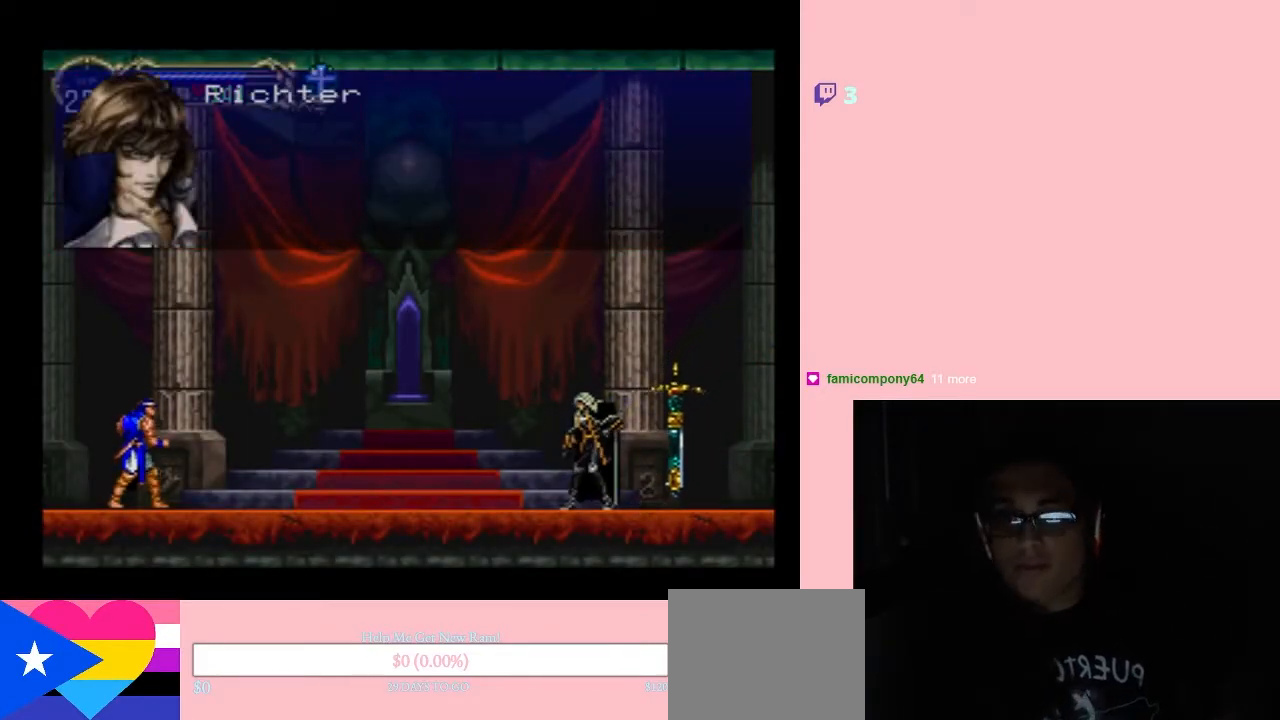
{"buttons": [], "left_stick": "center", "right_stick": "center", "events": [[350, "DPAD_LEFT", "up"]]}
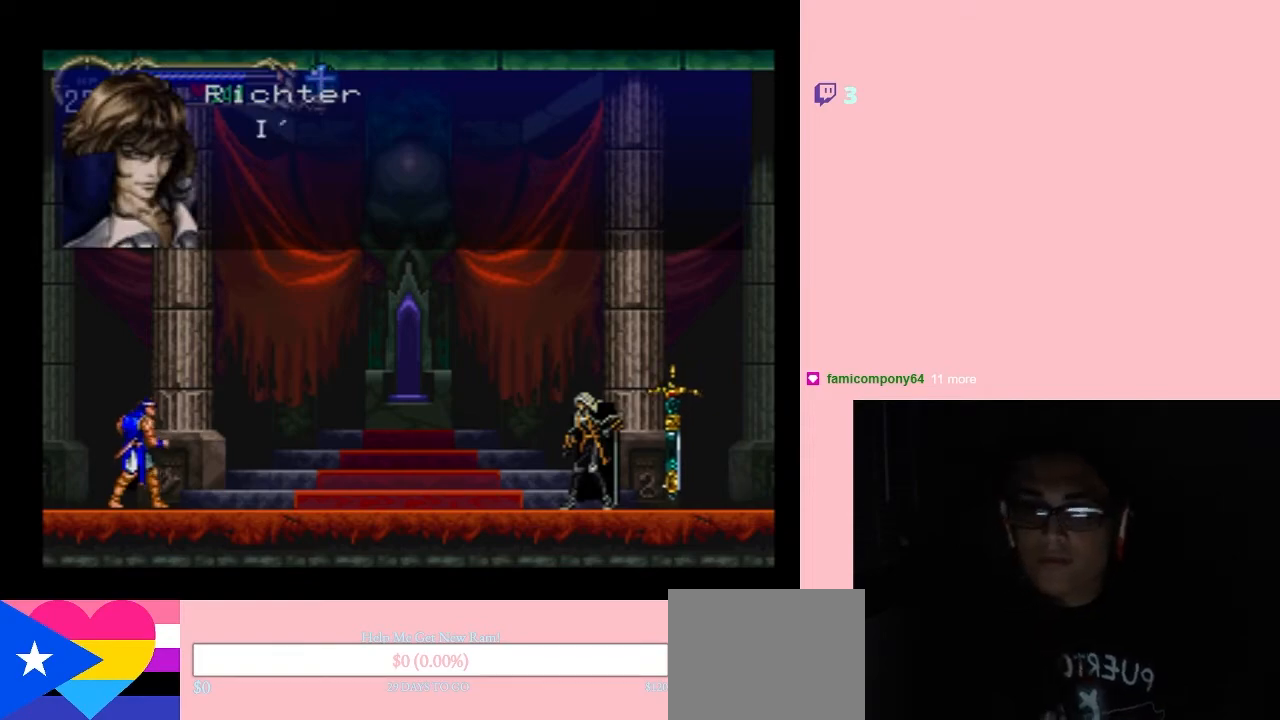
{"buttons": [], "left_stick": "center", "right_stick": "center", "events": []}
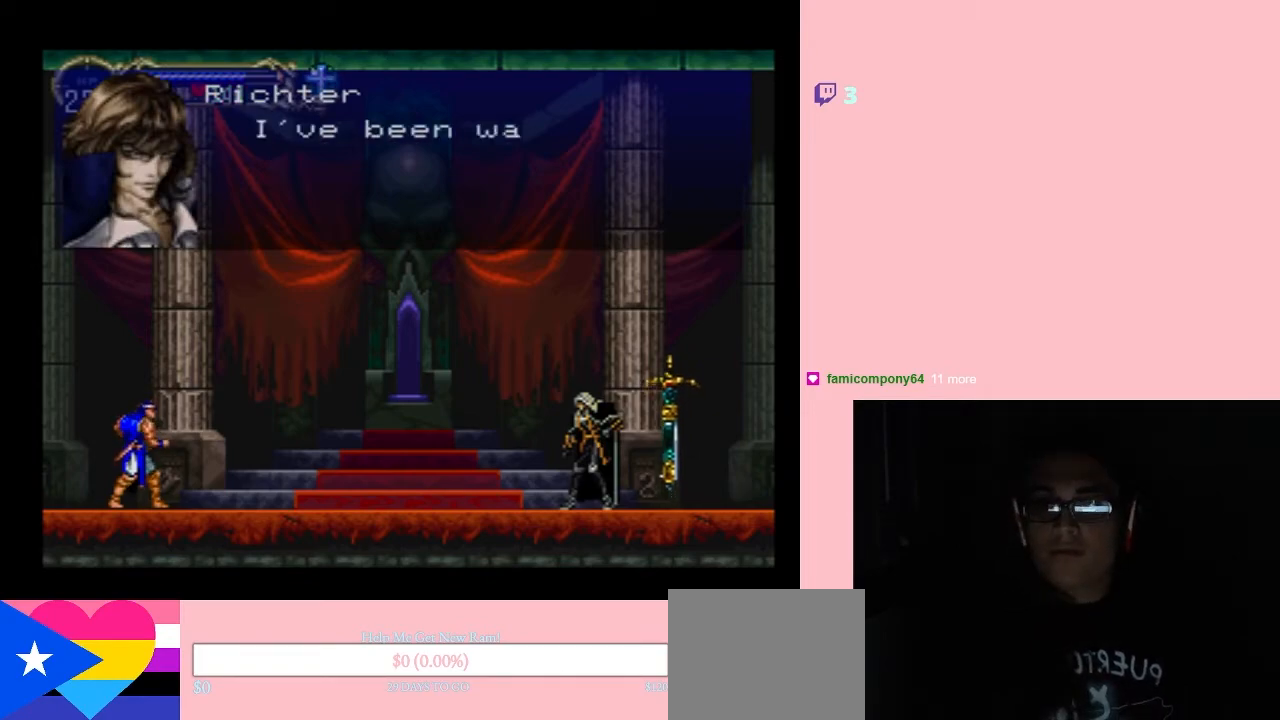
{"buttons": [], "left_stick": "center", "right_stick": "center", "events": []}
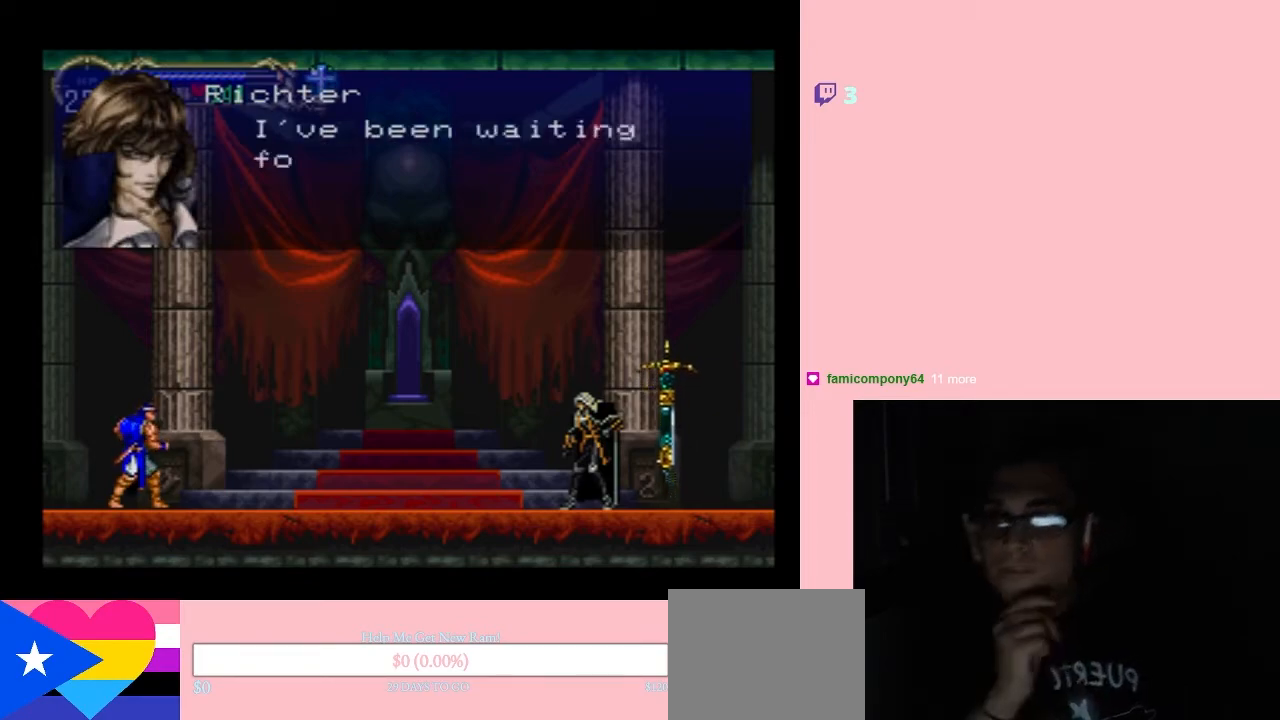
{"buttons": [], "left_stick": "center", "right_stick": "center", "events": []}
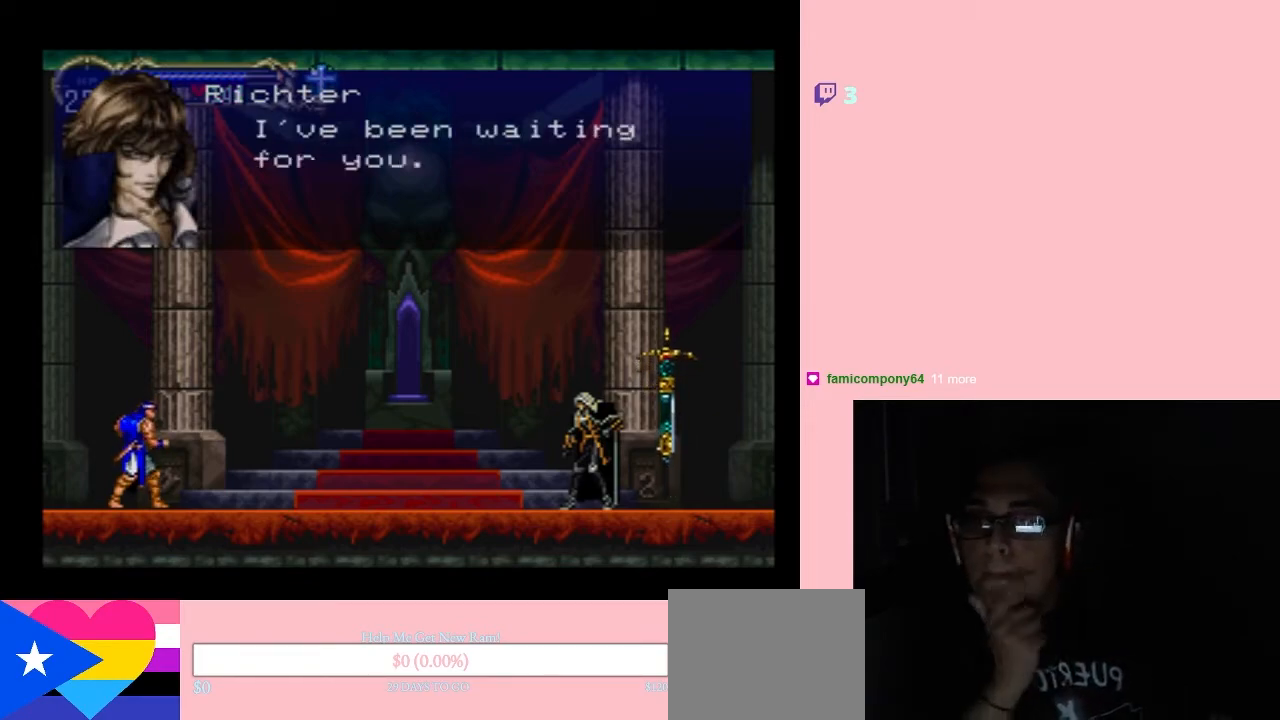
{"buttons": [], "left_stick": "center", "right_stick": "center", "events": []}
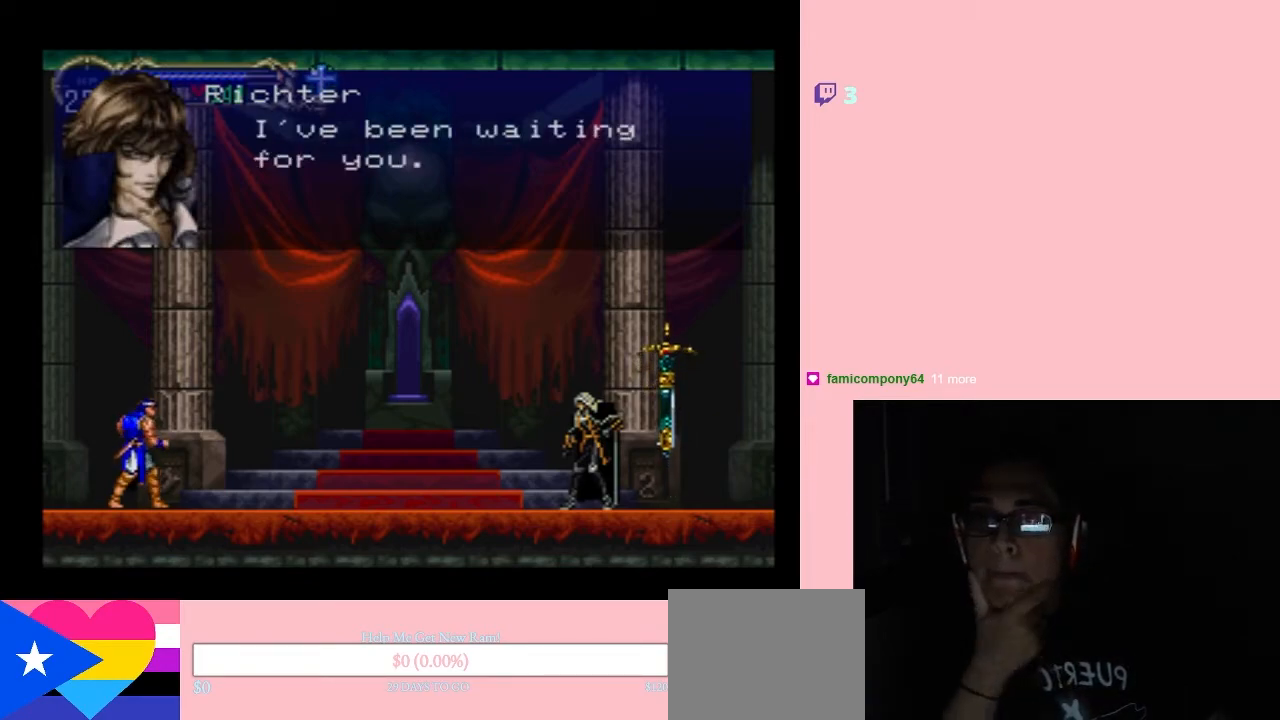
{"buttons": [], "left_stick": "center", "right_stick": "center", "events": []}
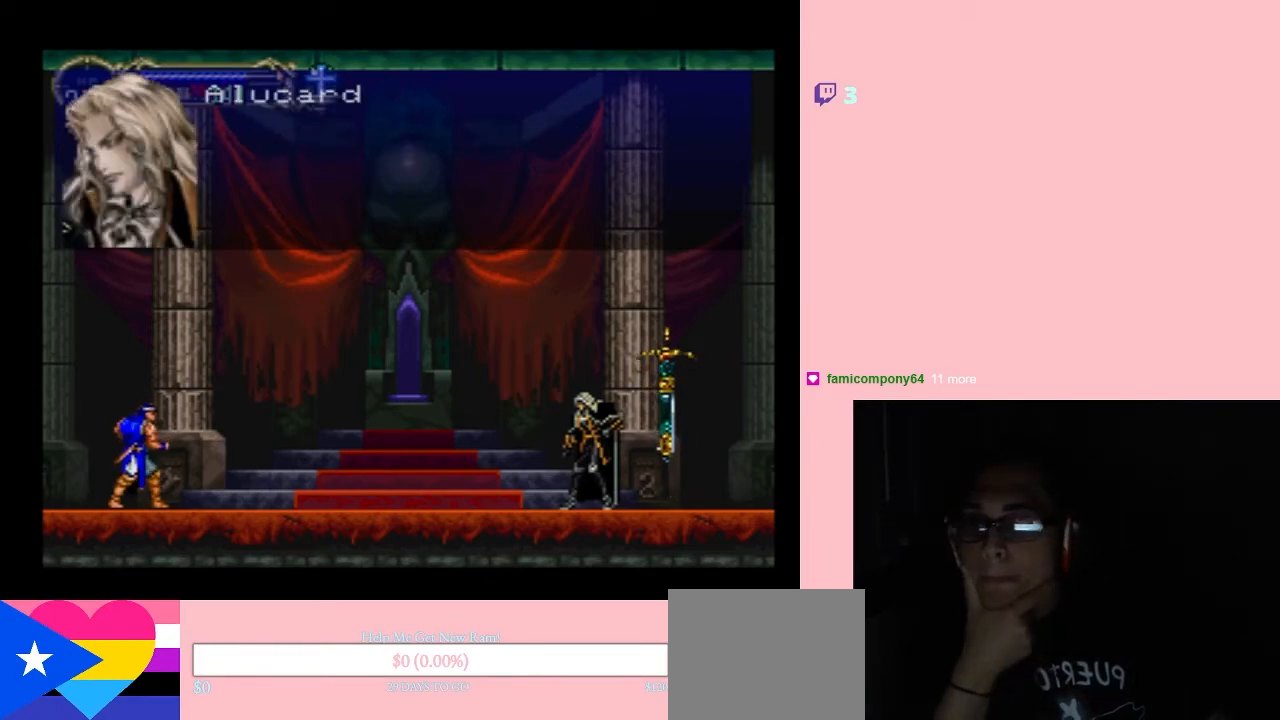
{"buttons": [], "left_stick": "center", "right_stick": "center", "events": []}
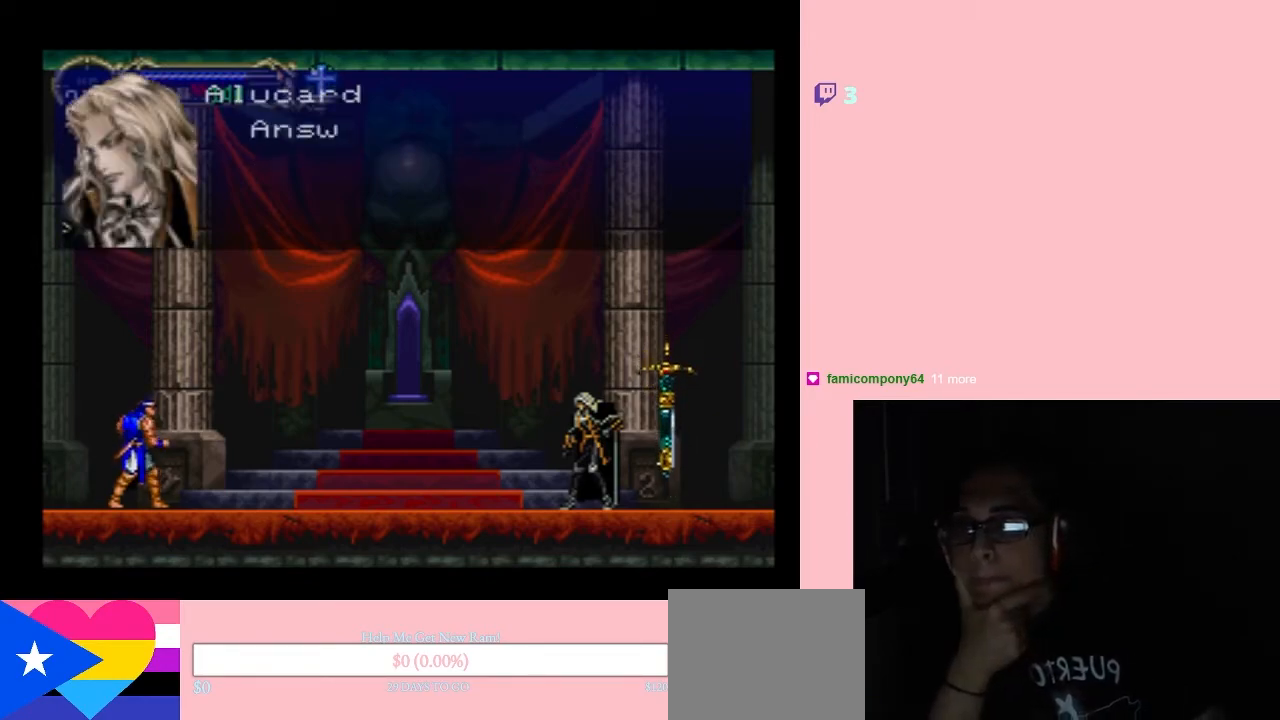
{"buttons": [], "left_stick": "center", "right_stick": "center", "events": []}
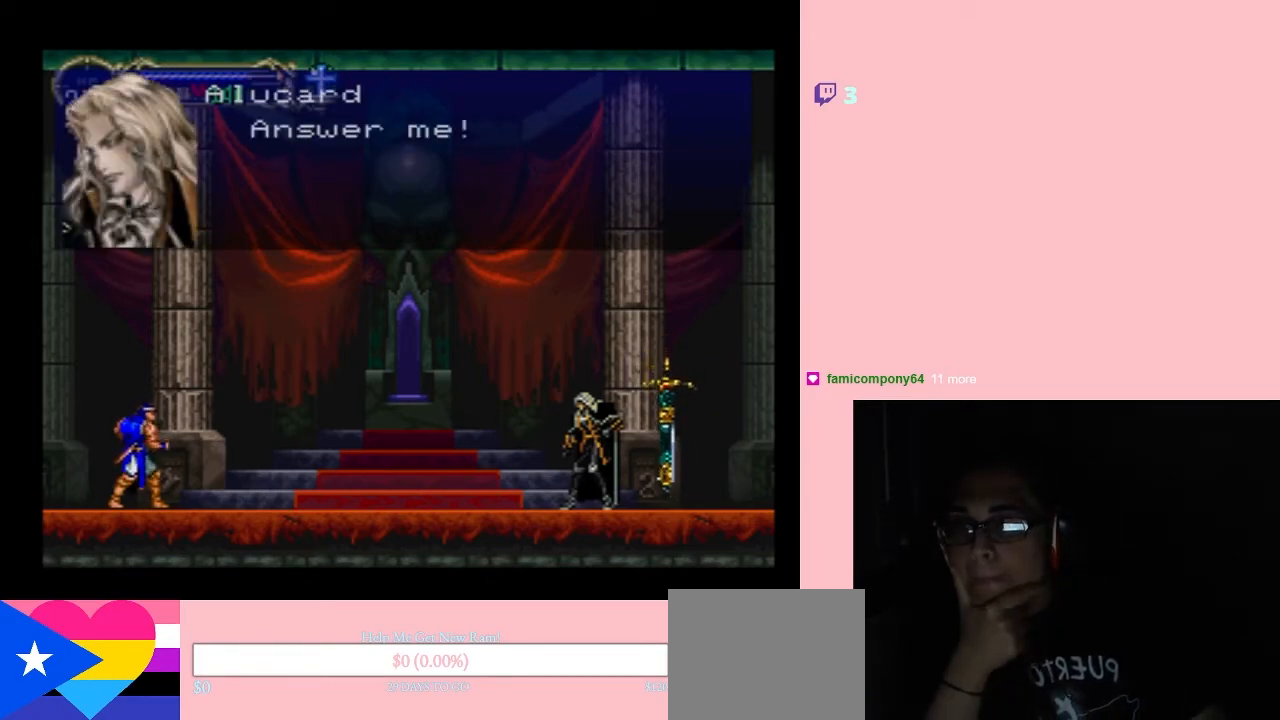
{"buttons": [], "left_stick": "center", "right_stick": "center", "events": []}
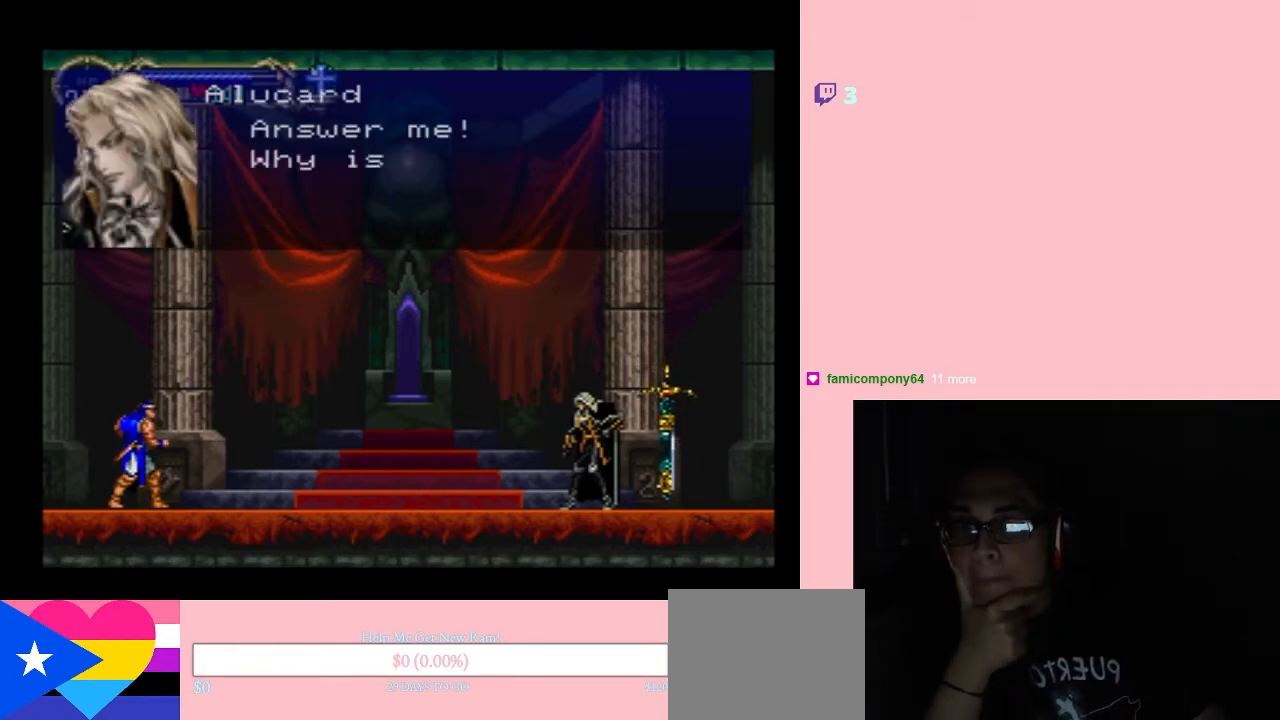
{"buttons": [], "left_stick": "center", "right_stick": "center", "events": [[233, "START", "down"], [350, "START", "up"]]}